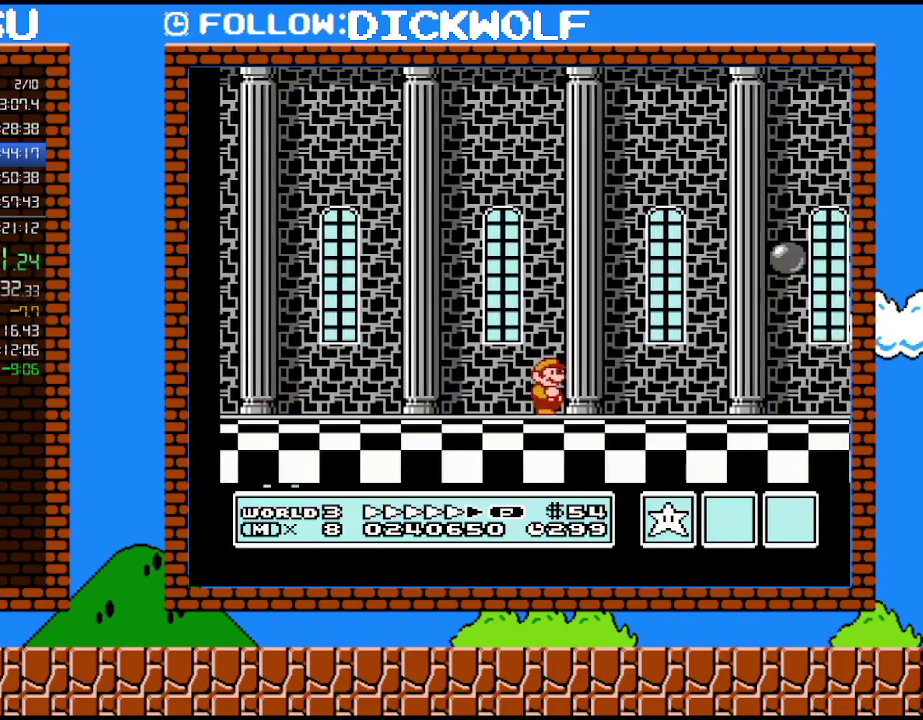
Gameplay with a controller (Nintendo layout); each line is a JSON object with the inputs held at the frame after it. "events" lists button and stick changes between this image and that frame as [ms after this image, input, new state], when the widget could be followed in between. Not read: L3 R3.
{"buttons": ["B", "DPAD_RIGHT"], "events": []}
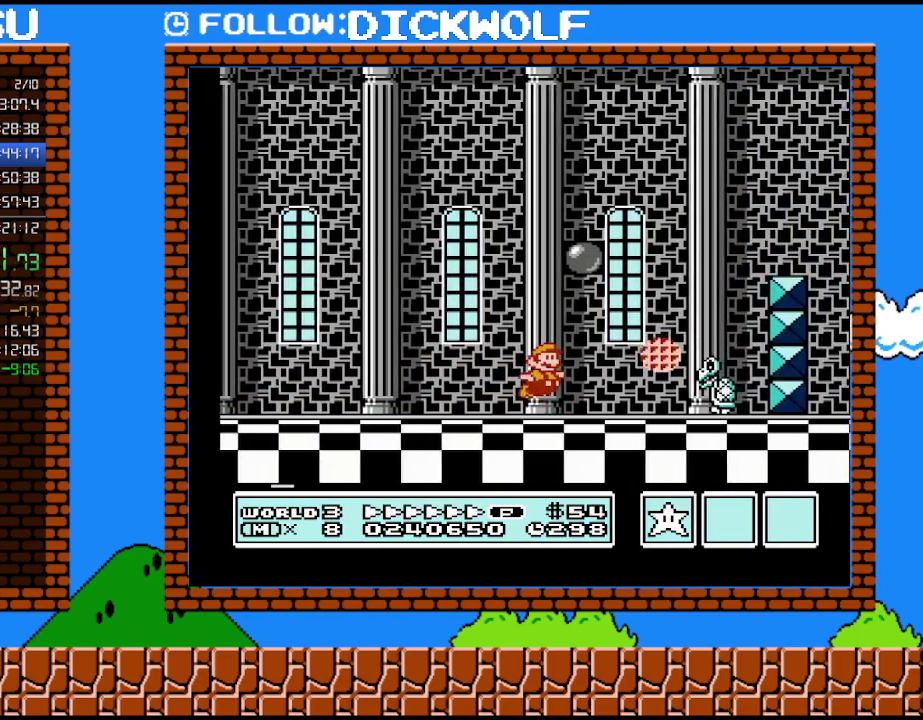
{"buttons": ["B", "DPAD_RIGHT"], "events": [[50, "A", "down"], [483, "A", "up"]]}
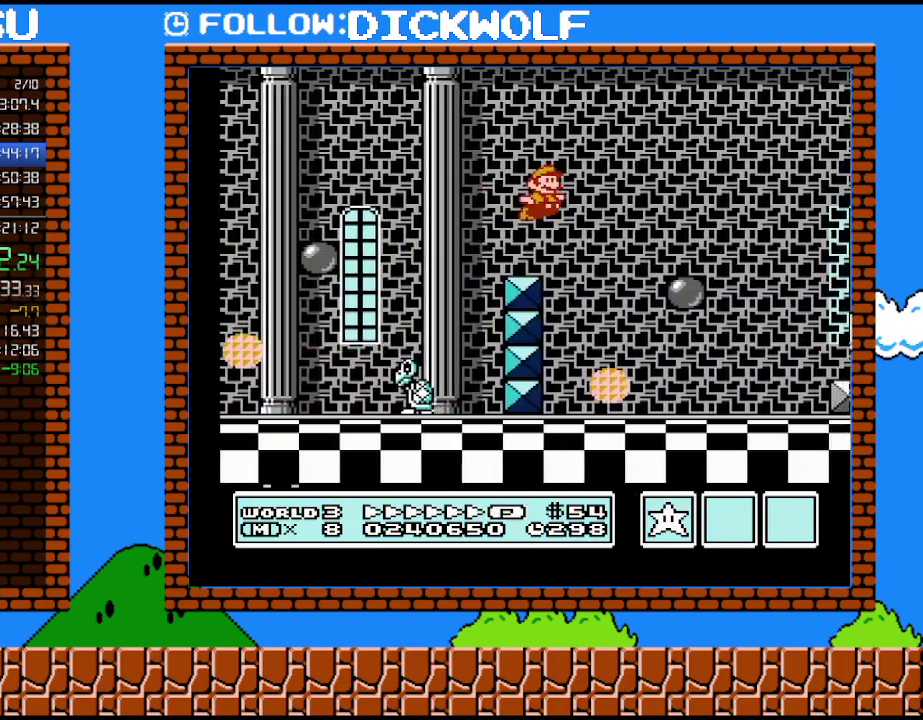
{"buttons": ["A", "B", "DPAD_RIGHT"], "events": [[350, "A", "down"]]}
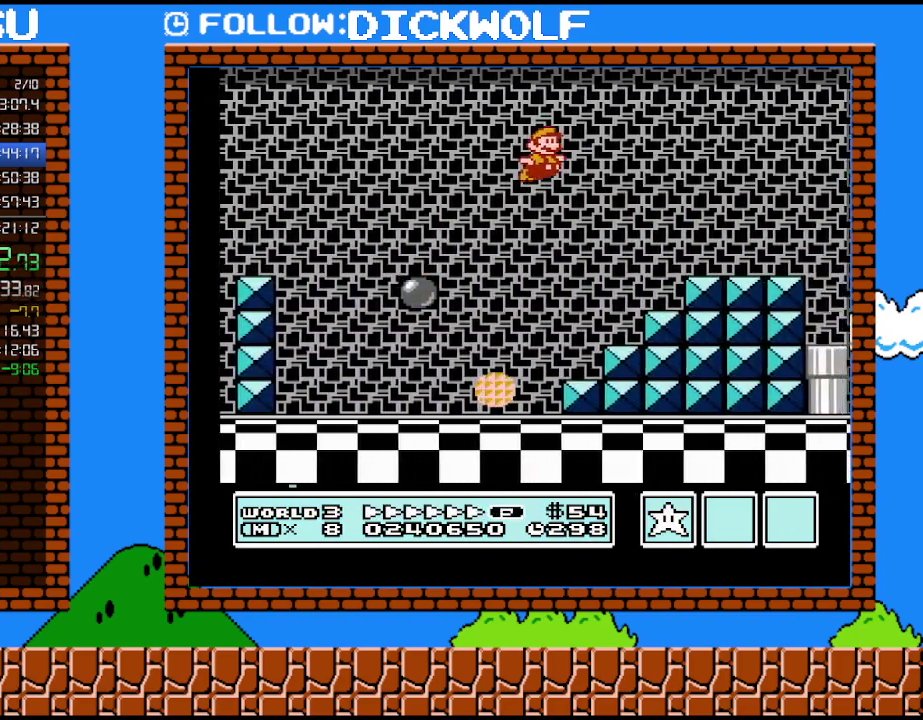
{"buttons": ["B", "DPAD_RIGHT"], "events": [[100, "A", "up"]]}
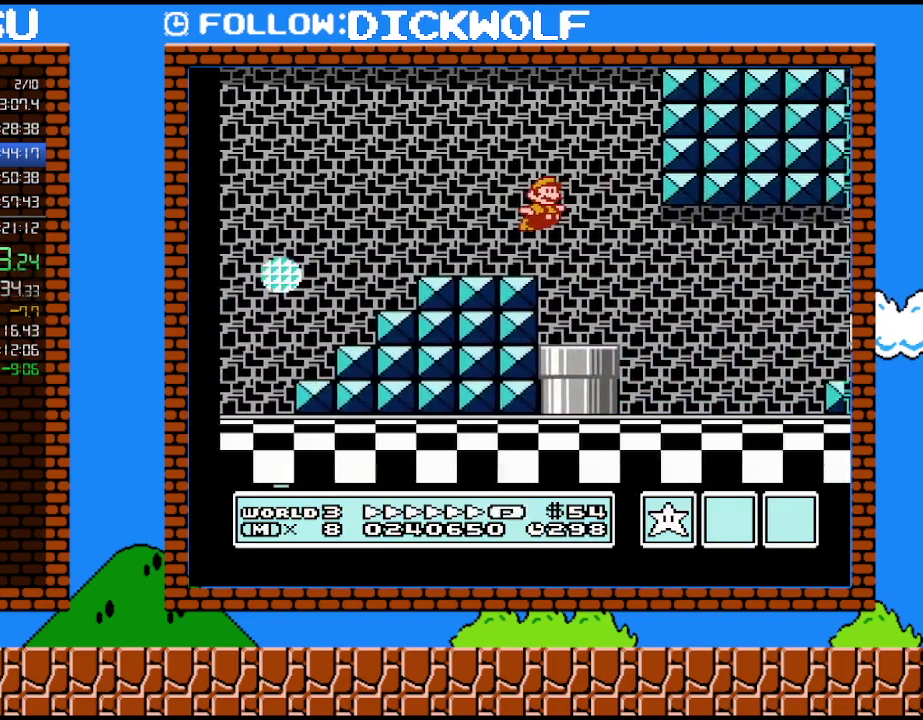
{"buttons": ["A", "B", "DPAD_DOWN"], "events": [[417, "DPAD_DOWN", "down"], [417, "DPAD_RIGHT", "up"], [483, "A", "down"]]}
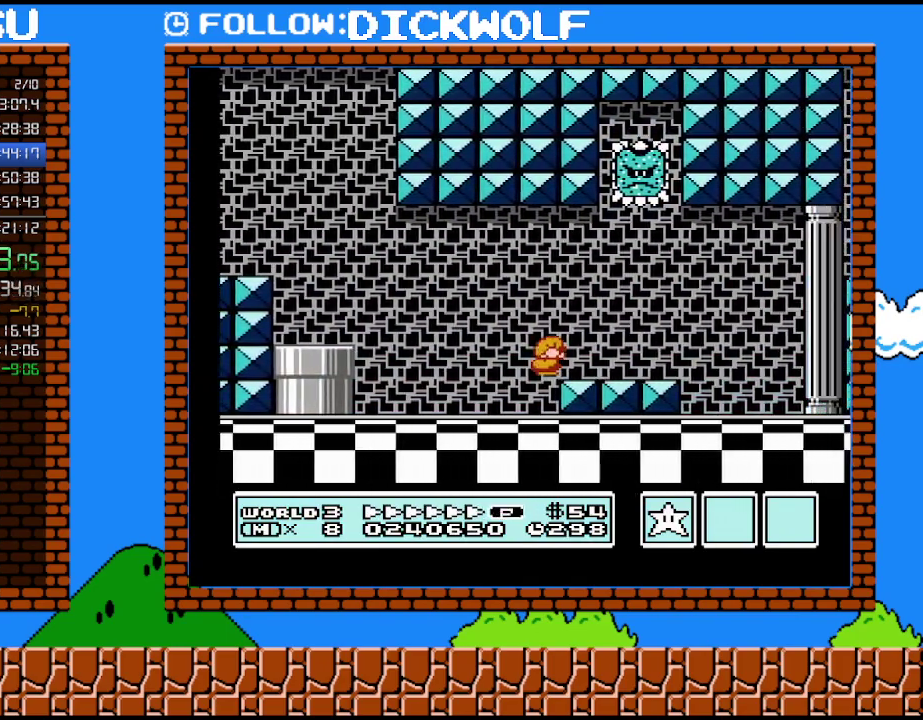
{"buttons": ["B", "DPAD_RIGHT"], "events": [[17, "DPAD_DOWN", "up"], [17, "DPAD_RIGHT", "down"], [50, "A", "up"]]}
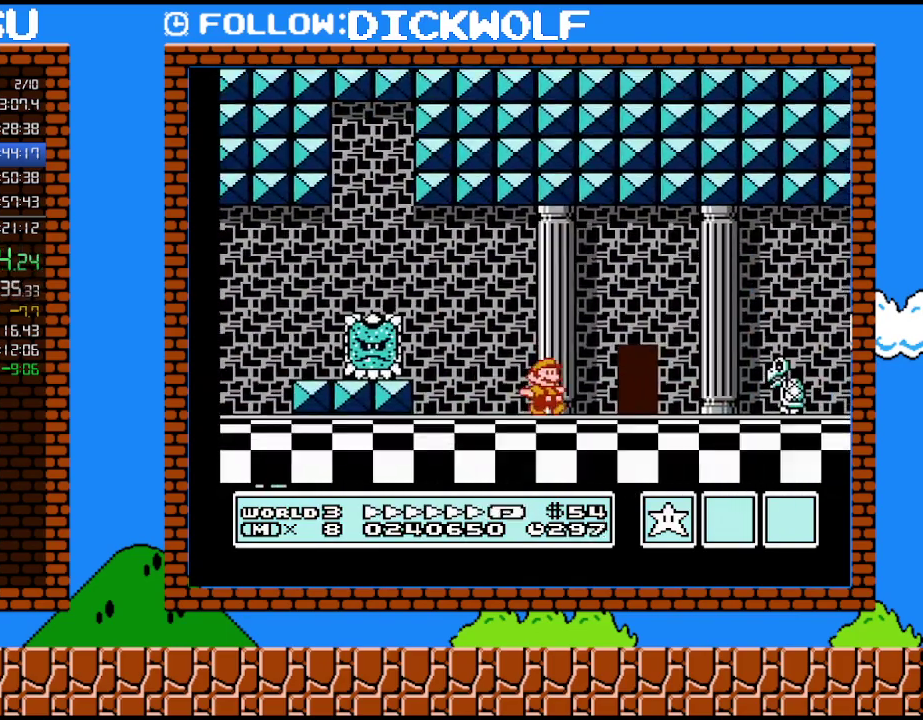
{"buttons": ["B", "DPAD_RIGHT"], "events": [[67, "A", "down"], [233, "A", "up"]]}
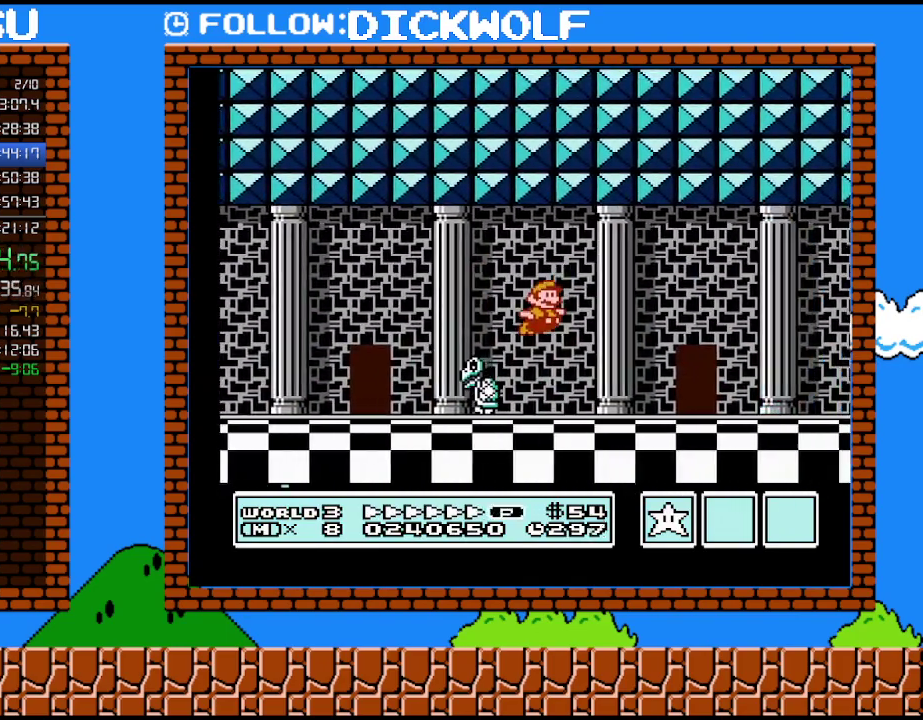
{"buttons": ["B", "DPAD_RIGHT"], "events": []}
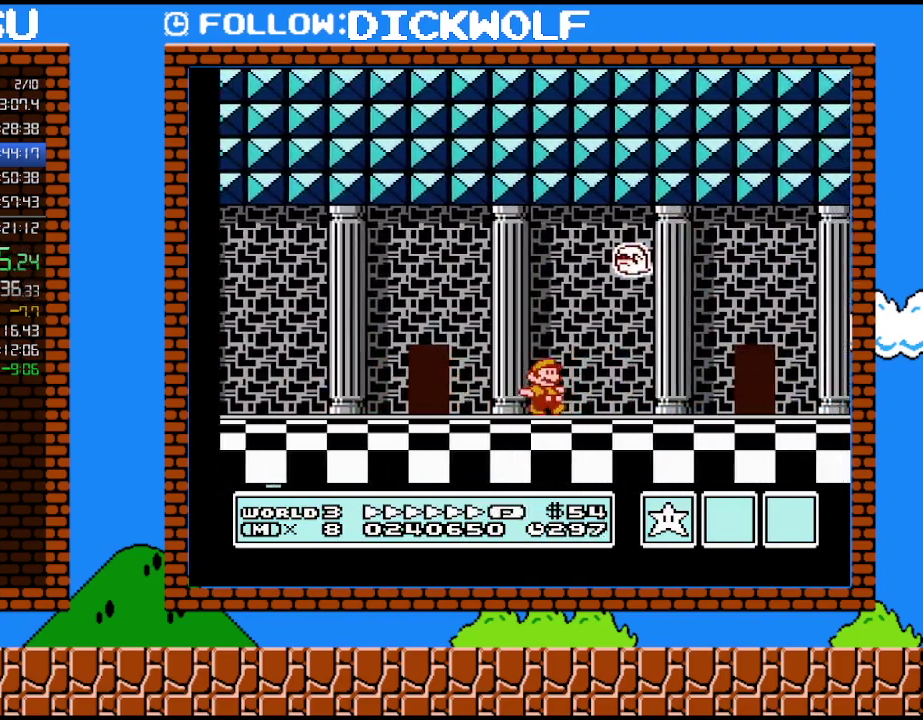
{"buttons": ["B", "DPAD_RIGHT"], "events": []}
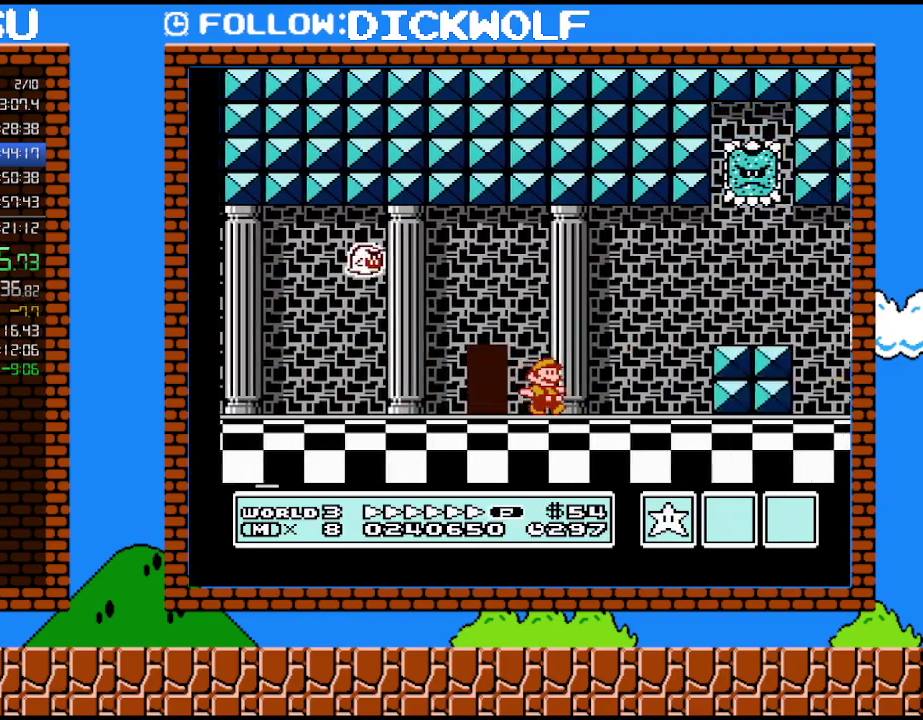
{"buttons": ["B", "DPAD_RIGHT"], "events": [[117, "A", "down"], [233, "A", "up"]]}
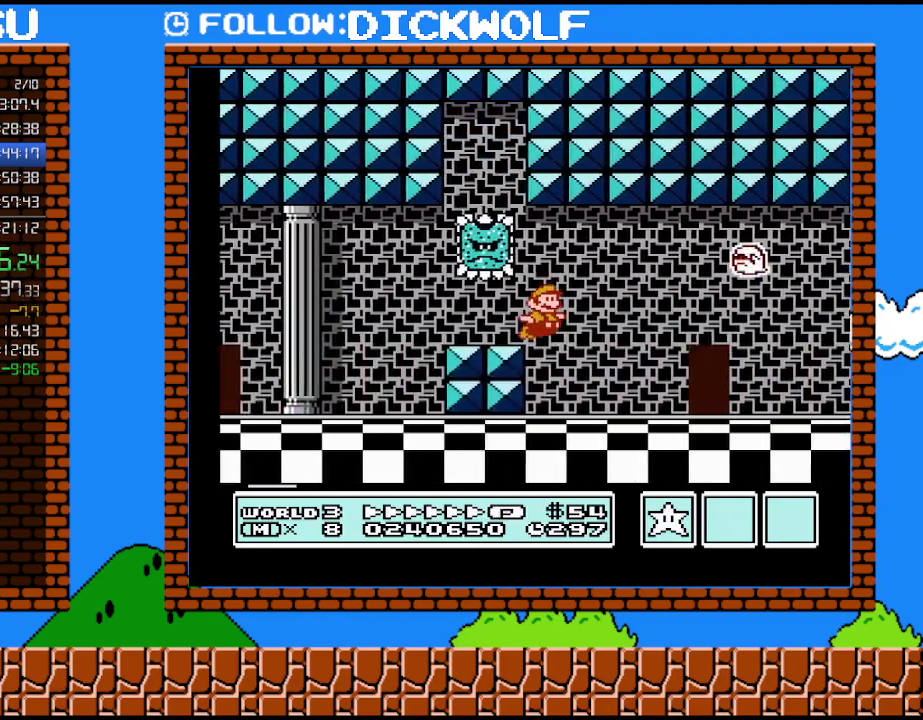
{"buttons": ["A", "B", "DPAD_RIGHT"], "events": [[450, "A", "down"]]}
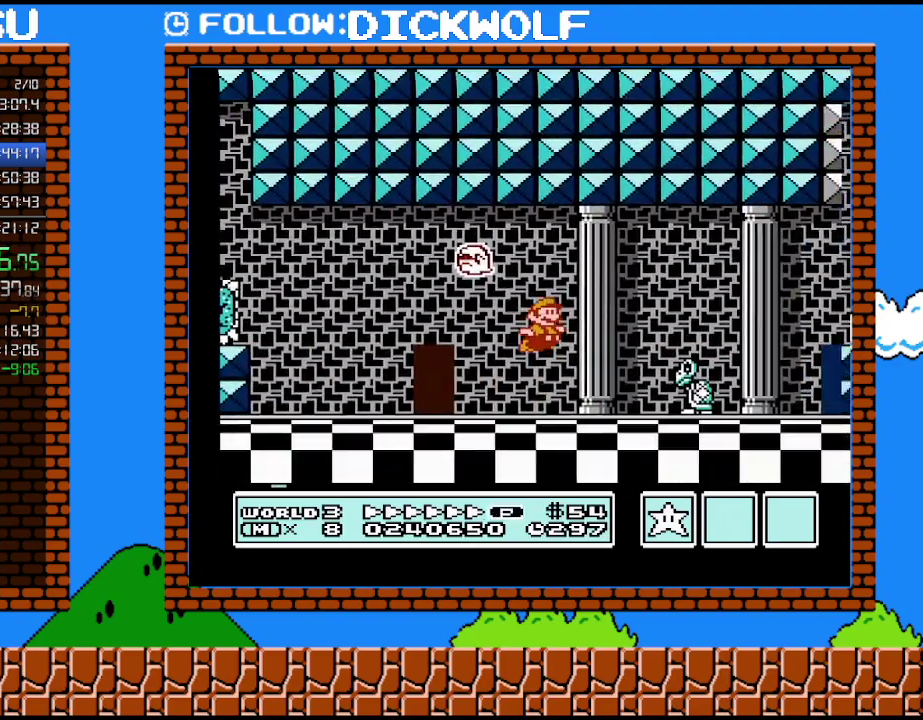
{"buttons": ["B", "DPAD_RIGHT"], "events": [[17, "A", "up"]]}
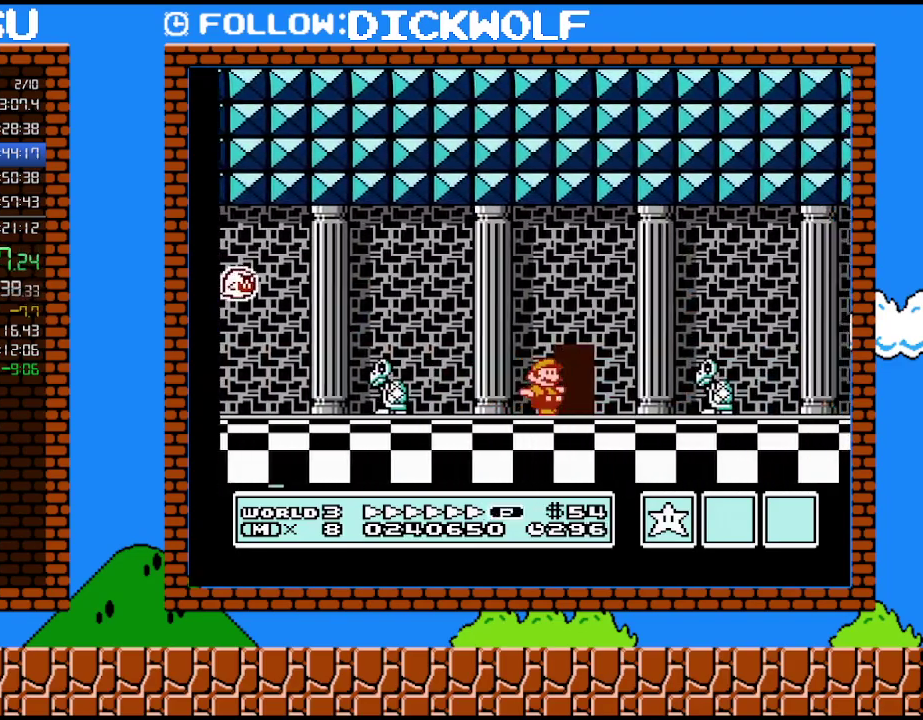
{"buttons": ["B", "DPAD_RIGHT"], "events": [[100, "A", "down"], [167, "A", "up"]]}
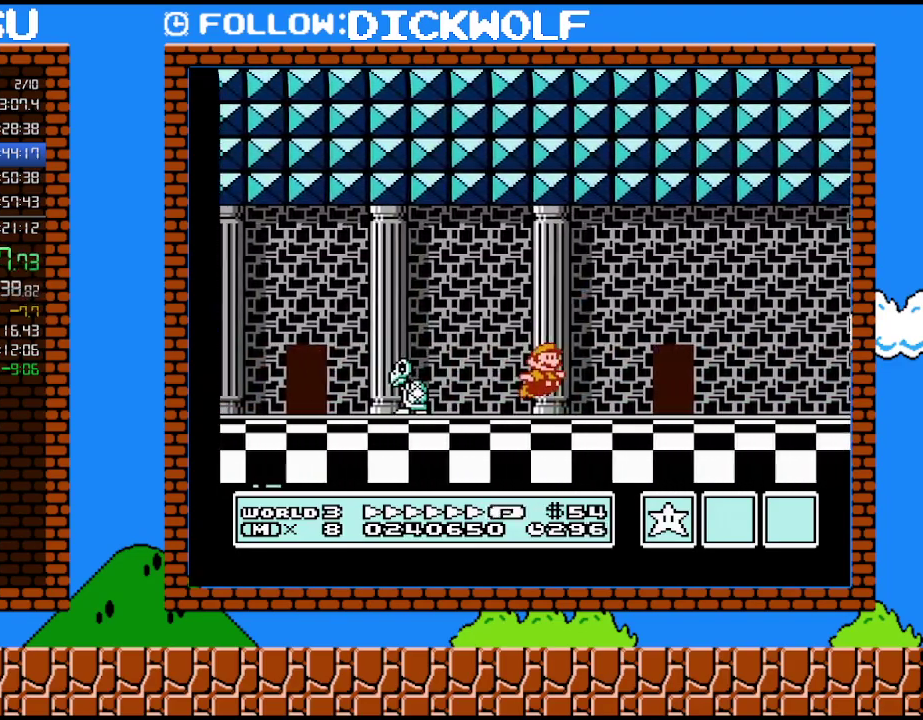
{"buttons": ["B"], "events": [[233, "DPAD_RIGHT", "up"], [333, "DPAD_UP", "down"], [417, "DPAD_UP", "up"]]}
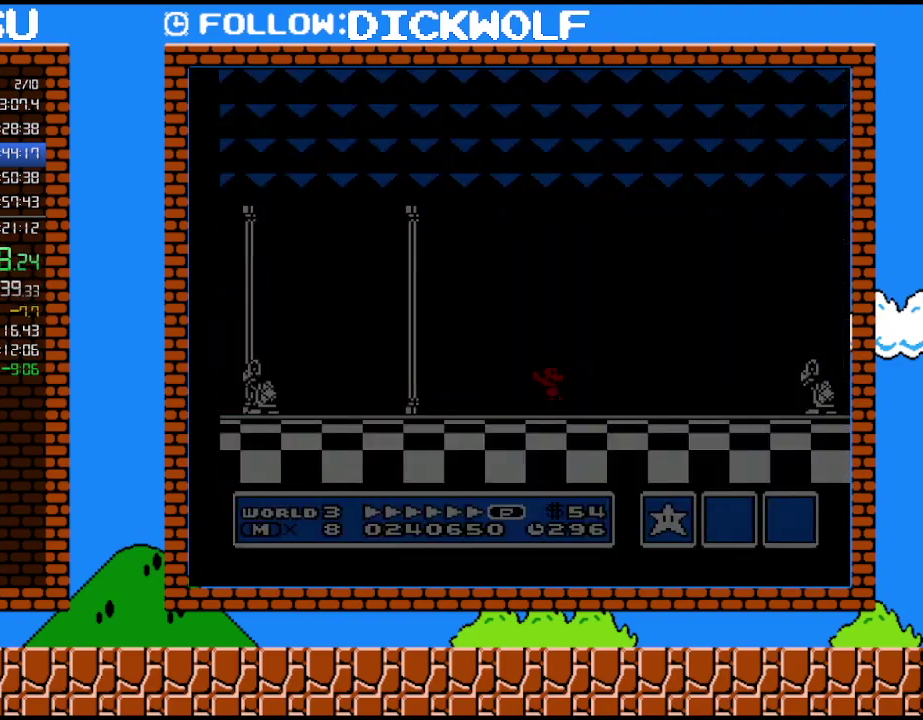
{"buttons": ["B", "DPAD_LEFT"], "events": [[367, "DPAD_LEFT", "down"]]}
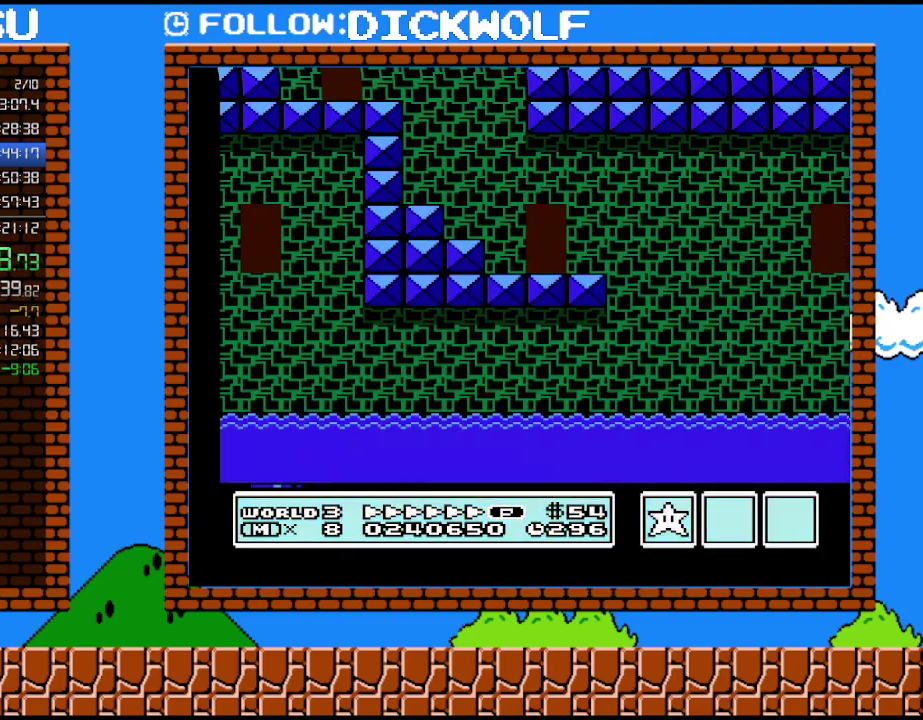
{"buttons": ["B", "DPAD_LEFT"], "events": [[267, "A", "down"], [333, "A", "up"]]}
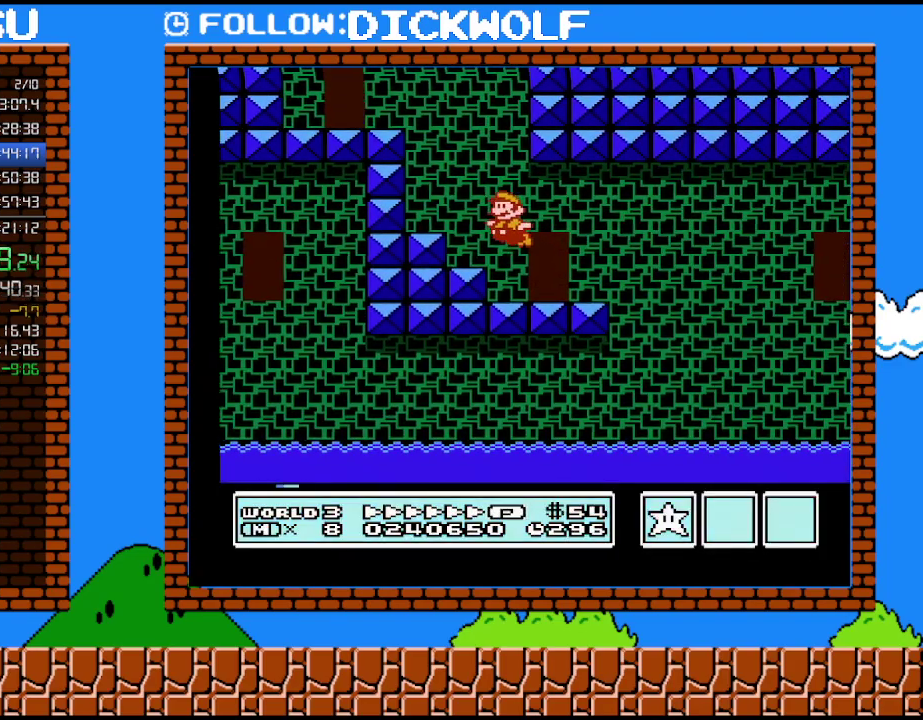
{"buttons": ["A", "B", "DPAD_LEFT"], "events": [[17, "DPAD_LEFT", "up"], [200, "A", "down"], [450, "DPAD_LEFT", "down"]]}
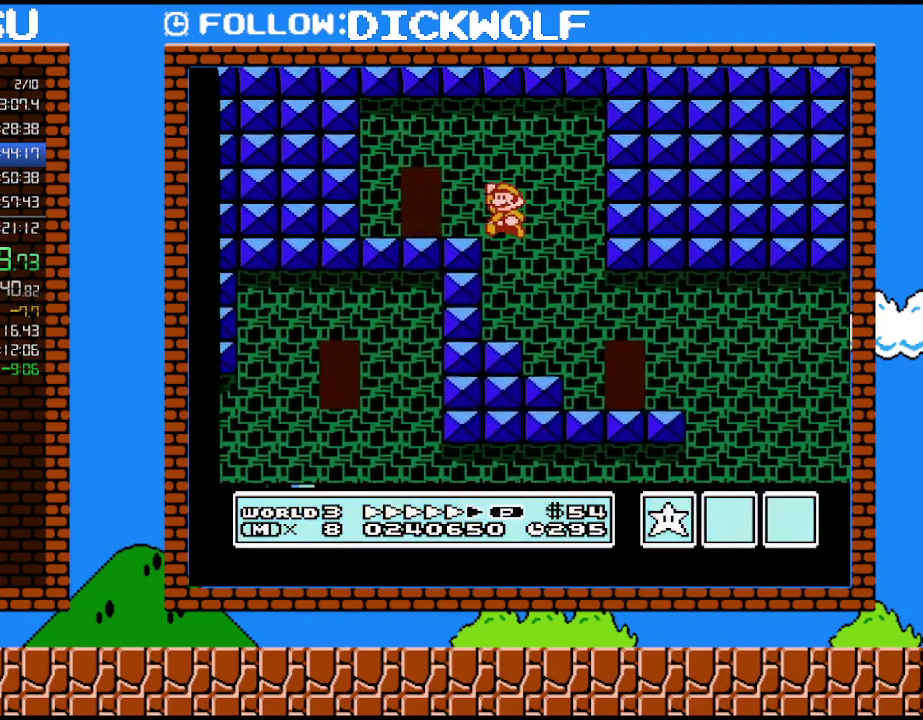
{"buttons": ["B"], "events": [[83, "A", "up"], [300, "DPAD_LEFT", "up"], [367, "DPAD_UP", "down"], [483, "DPAD_UP", "up"]]}
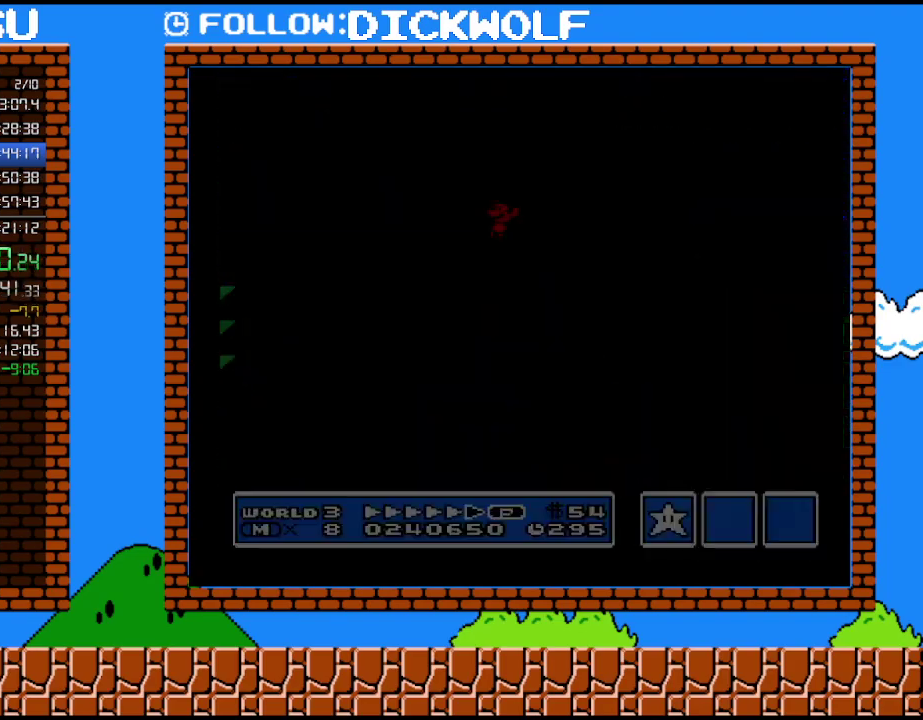
{"buttons": ["B", "DPAD_RIGHT"], "events": [[383, "DPAD_RIGHT", "down"]]}
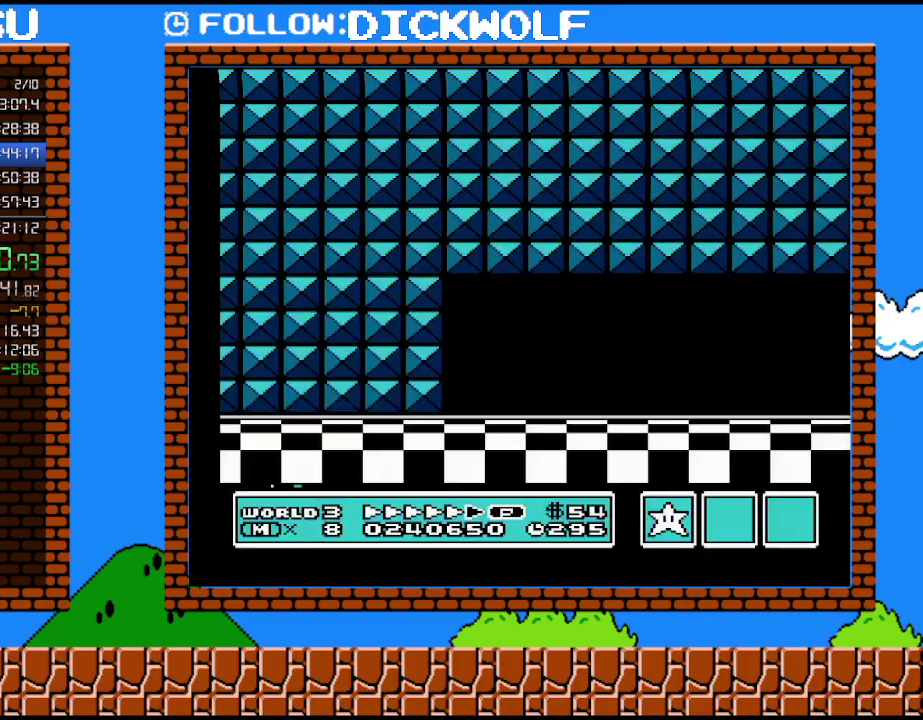
{"buttons": ["DPAD_RIGHT"], "events": [[200, "A", "down"], [333, "A", "up"], [450, "B", "up"]]}
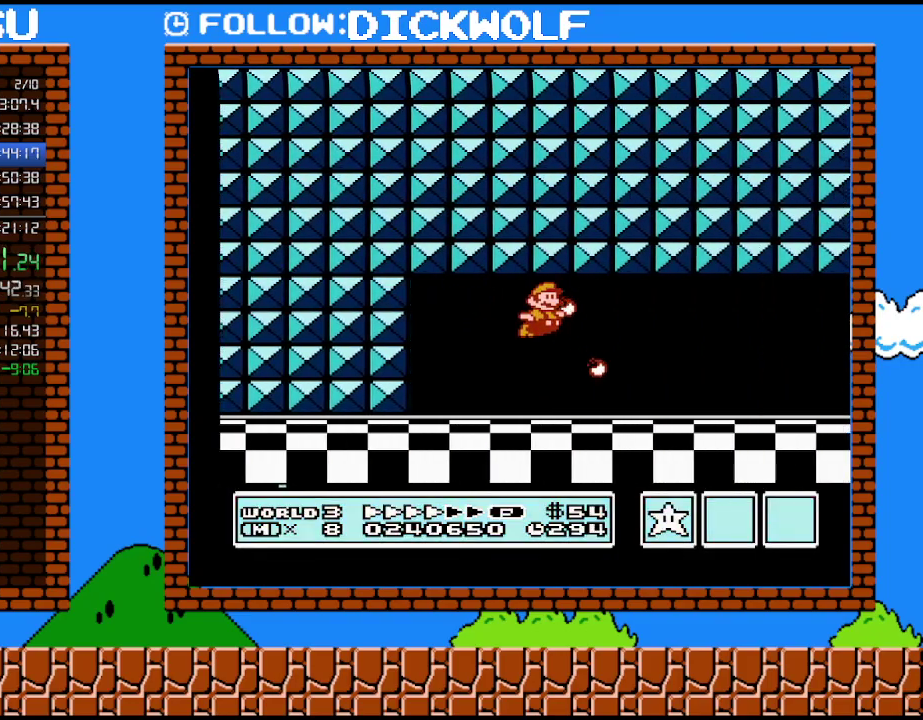
{"buttons": ["B", "DPAD_RIGHT"], "events": [[17, "B", "down"]]}
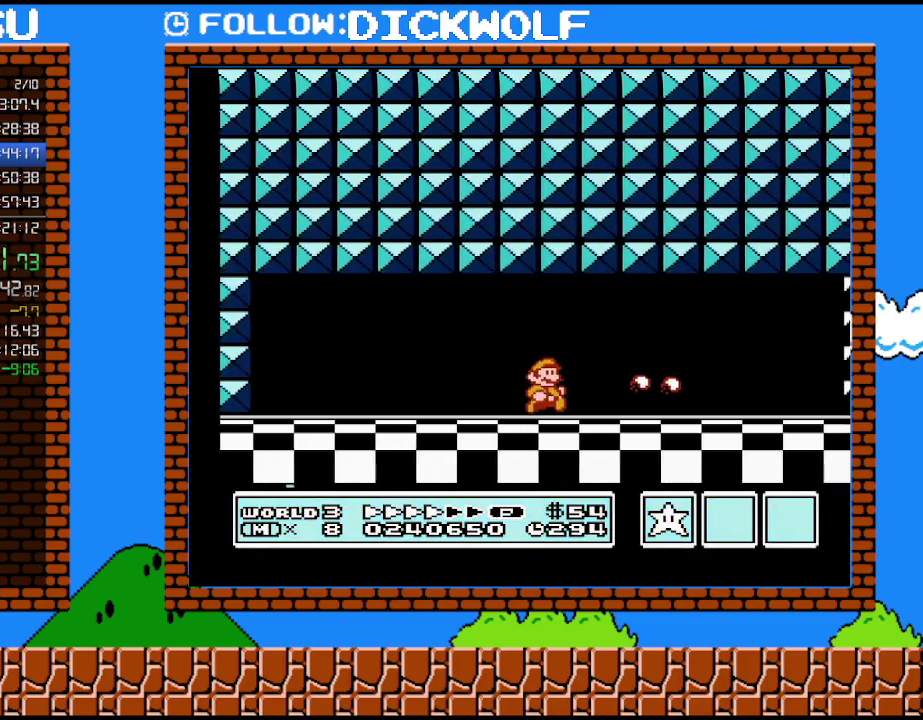
{"buttons": ["B", "DPAD_RIGHT"], "events": []}
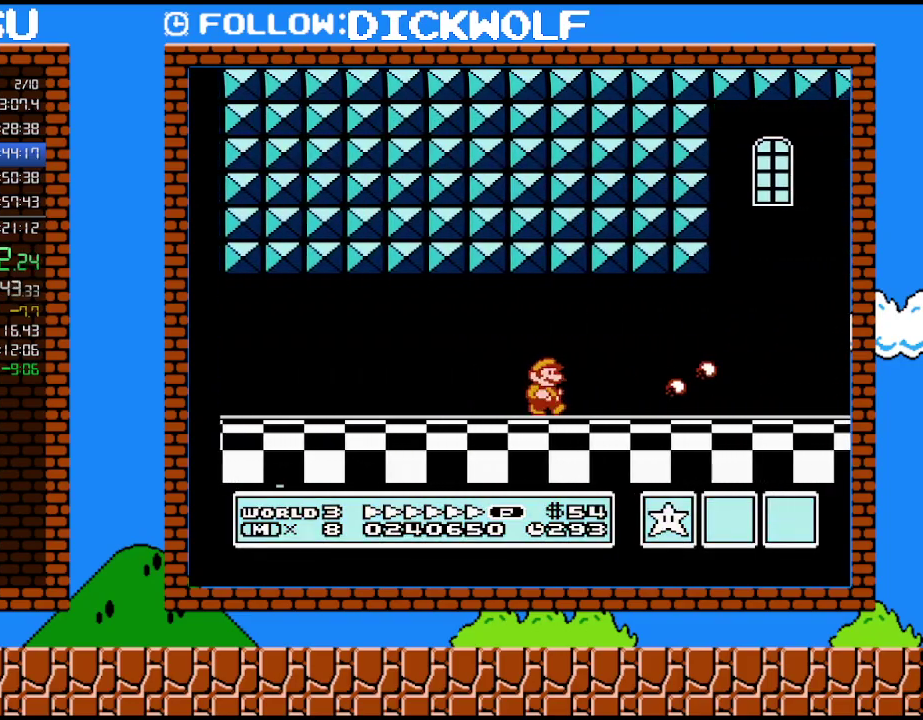
{"buttons": ["B", "DPAD_RIGHT"], "events": []}
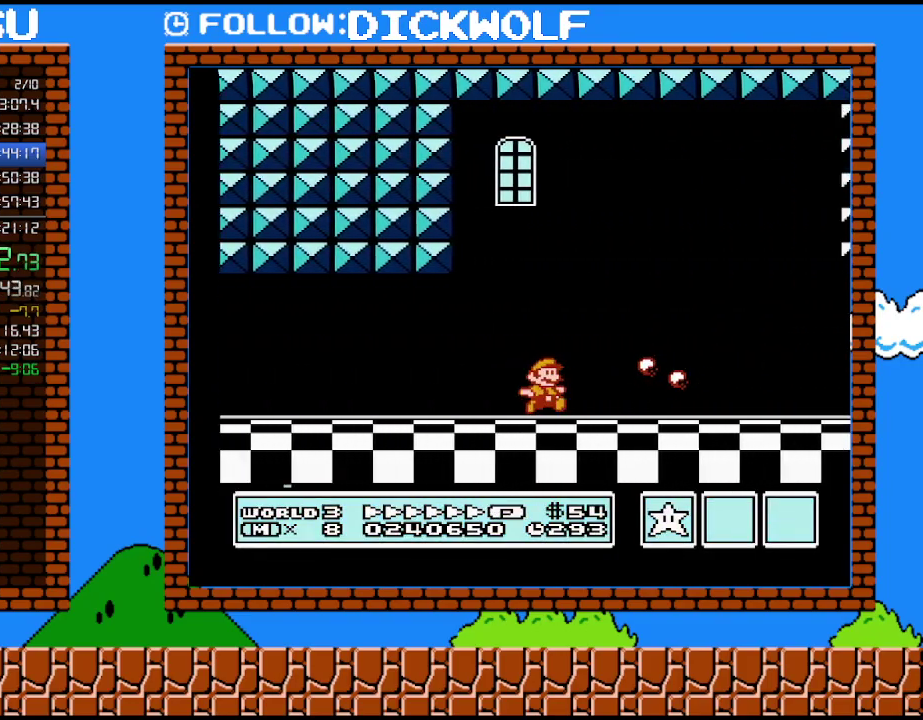
{"buttons": ["B", "DPAD_RIGHT"], "events": []}
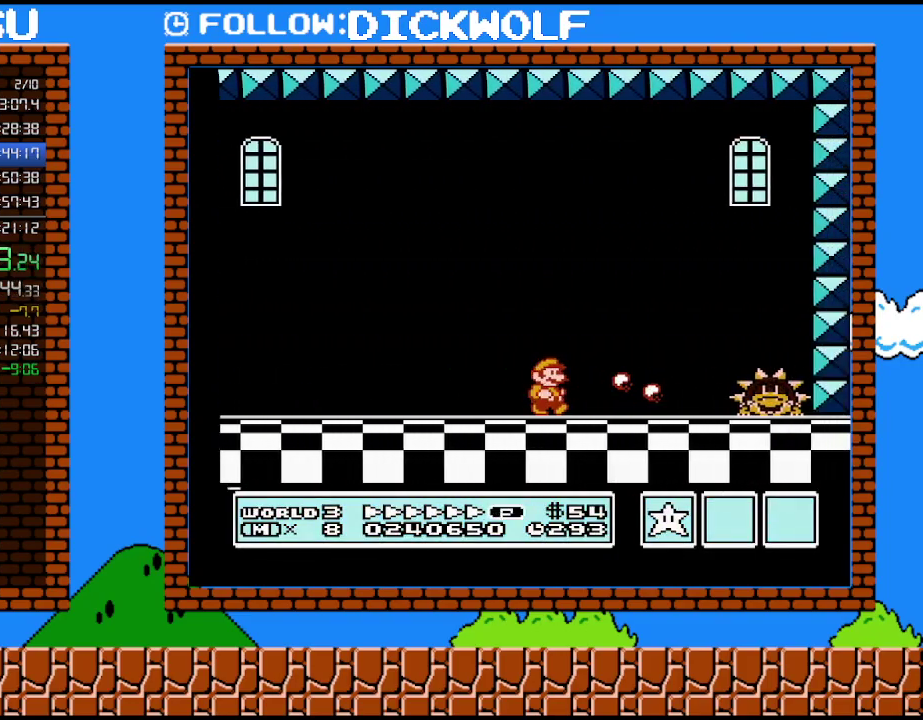
{"buttons": [], "events": [[300, "B", "up"], [417, "DPAD_RIGHT", "up"]]}
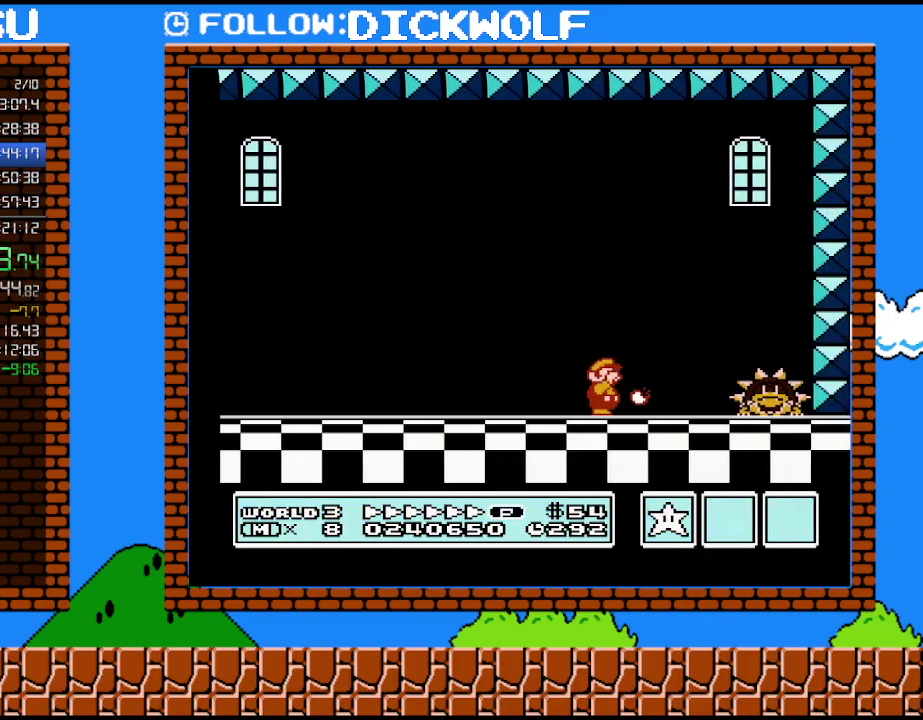
{"buttons": ["DPAD_RIGHT"], "events": [[50, "B", "down"], [100, "B", "up"], [167, "B", "down"], [367, "B", "up"], [383, "DPAD_RIGHT", "down"]]}
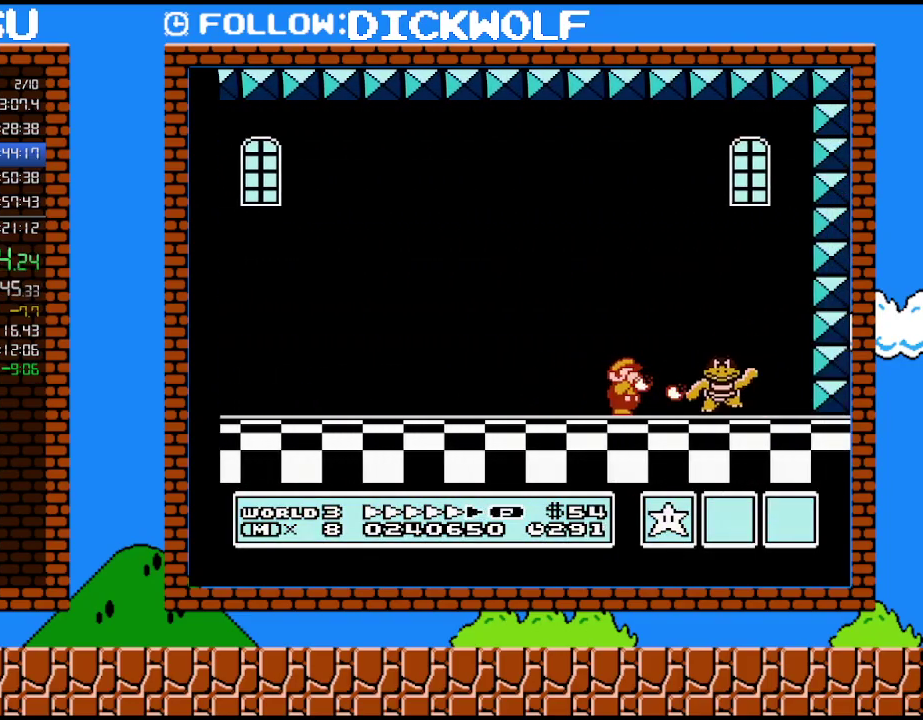
{"buttons": ["DPAD_RIGHT"], "events": [[17, "B", "down"], [17, "DPAD_RIGHT", "up"], [83, "B", "up"], [383, "DPAD_RIGHT", "down"]]}
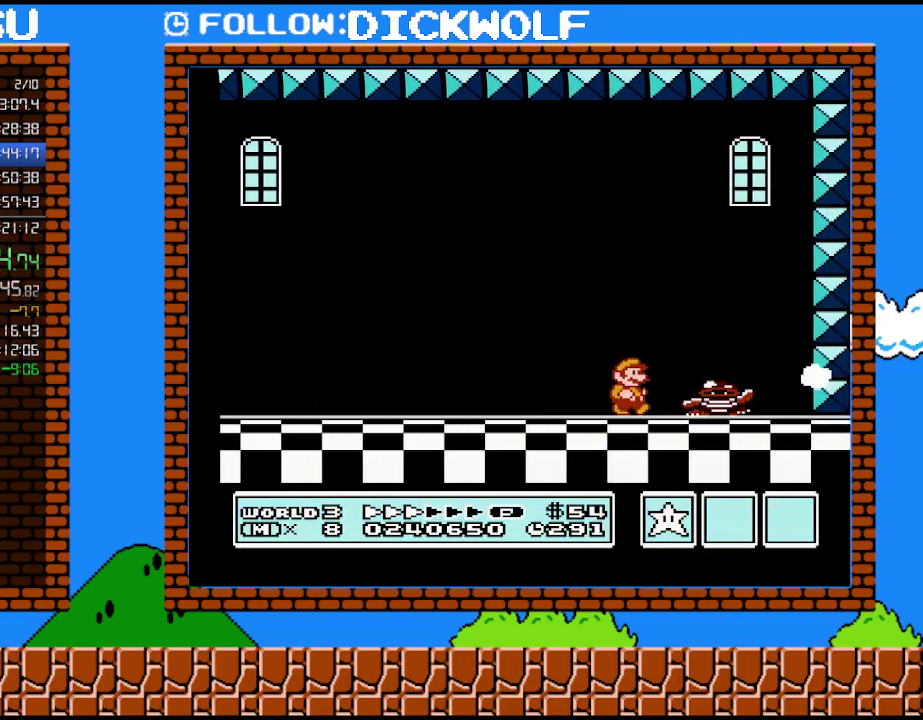
{"buttons": ["DPAD_LEFT"], "events": [[417, "DPAD_LEFT", "down"], [417, "DPAD_RIGHT", "up"]]}
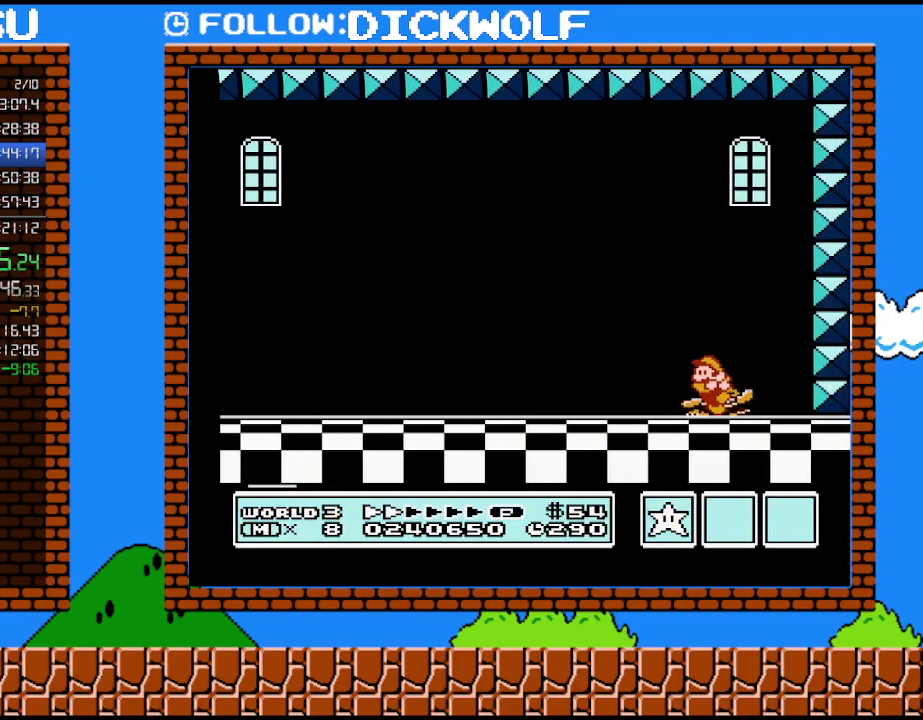
{"buttons": ["A"], "events": [[83, "DPAD_LEFT", "up"], [333, "DPAD_RIGHT", "down"], [383, "DPAD_RIGHT", "up"], [483, "A", "down"]]}
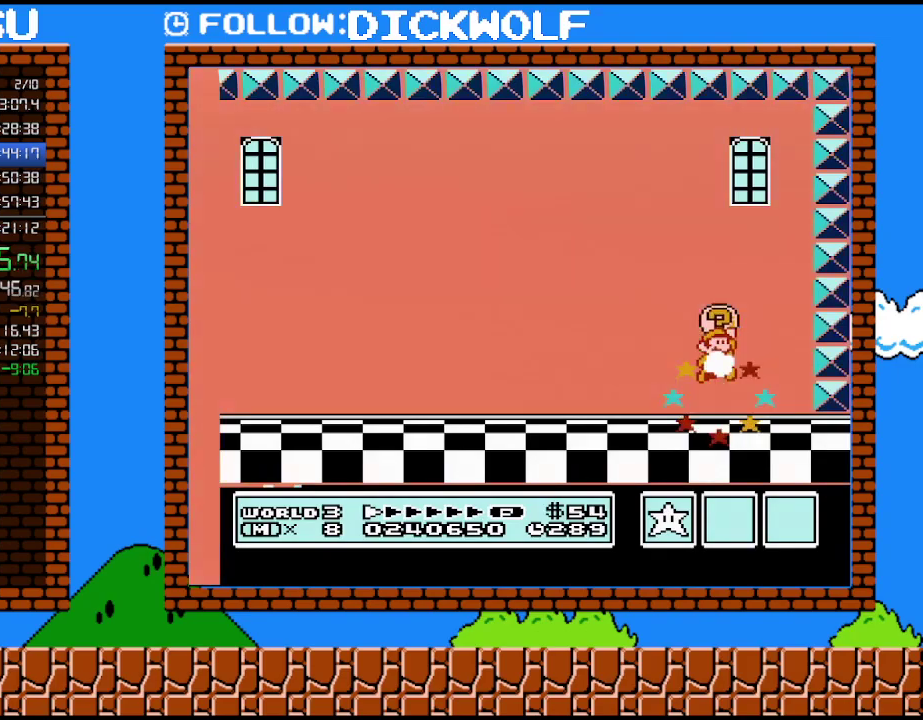
{"buttons": [], "events": [[267, "A", "up"]]}